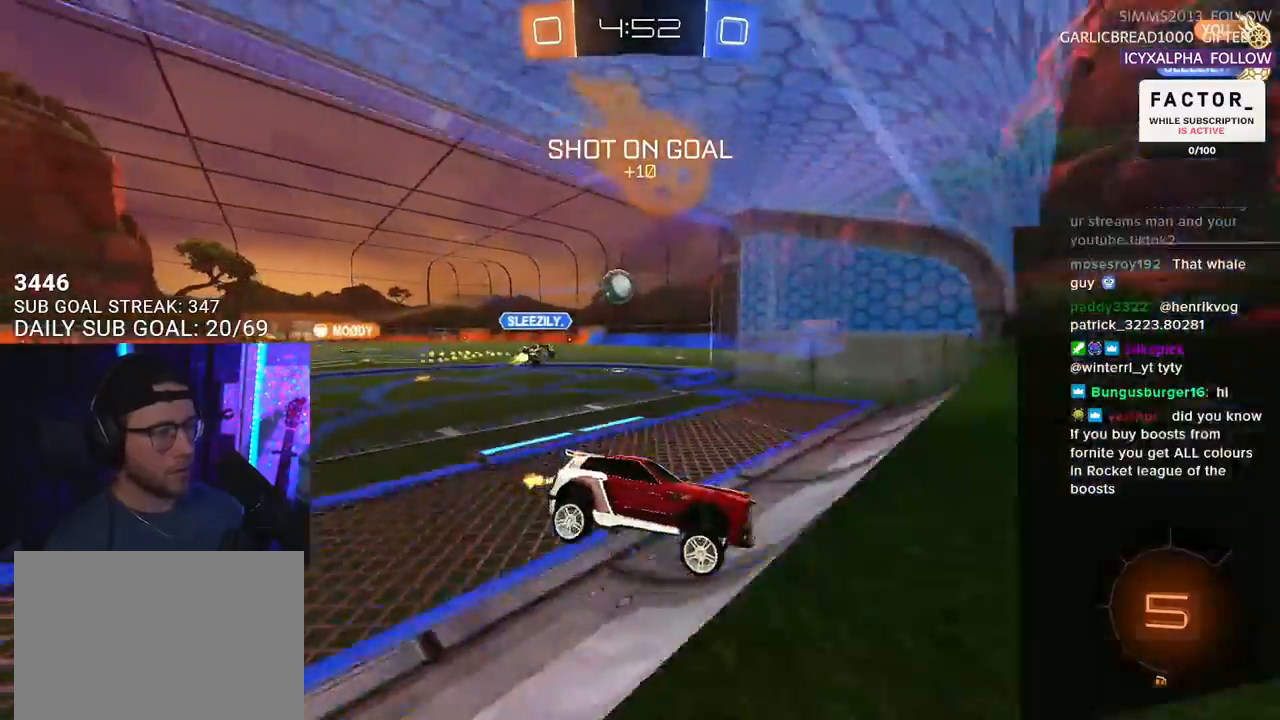
Gameplay with a controller (PlayStation layout); each line is a JSON object with the inputs held at the frame after it. "events" lists button and stick changes between this image and that frame as [ms after this image, input, new state], when the widget could be followed in between. Not read: SELECT START.
{"buttons": ["R2"], "left_stick": "right", "right_stick": "center", "events": [[267, "left_stick", "center"], [433, "left_stick", "right"]]}
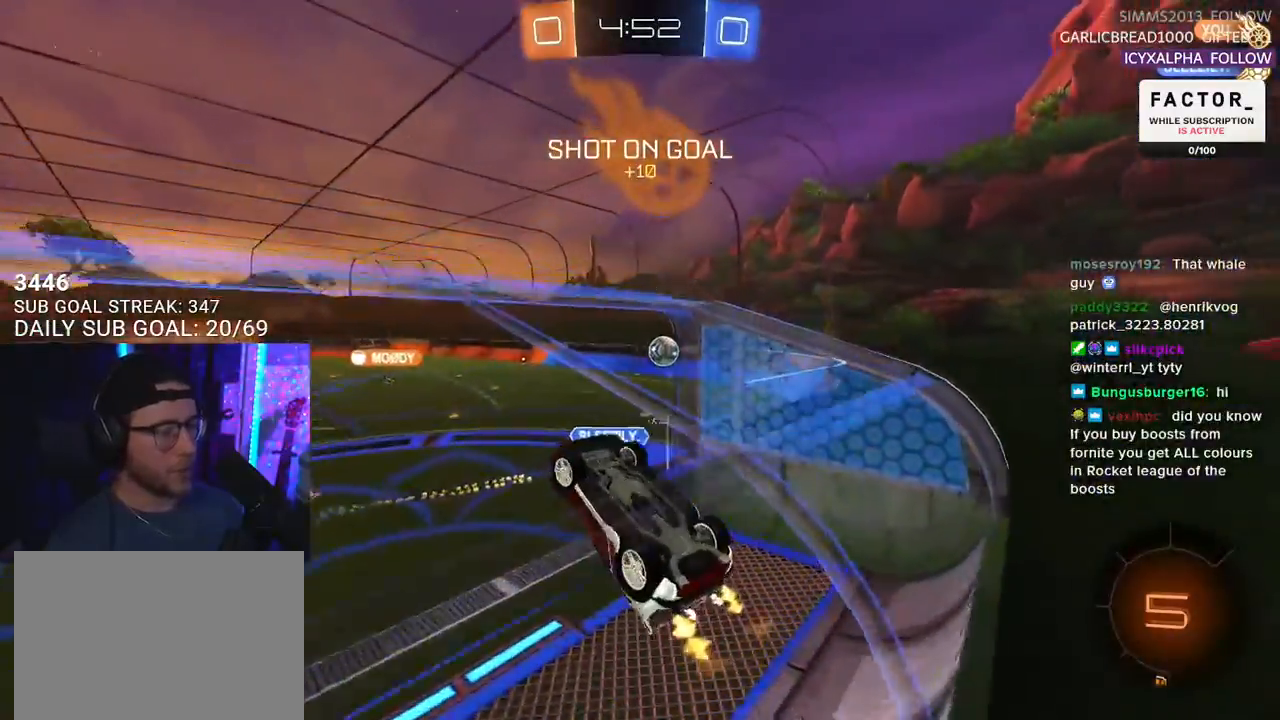
{"buttons": ["R2", "L3"], "left_stick": "down", "right_stick": "center", "events": [[117, "left_stick", "left"], [133, "CROSS", "down"], [133, "L3", "down"], [133, "R1", "down"], [233, "left_stick", "up-left"], [267, "CROSS", "up"], [267, "TRIANGLE", "down"], [317, "R1", "up"], [417, "TRIANGLE", "up"], [450, "left_stick", "down"]]}
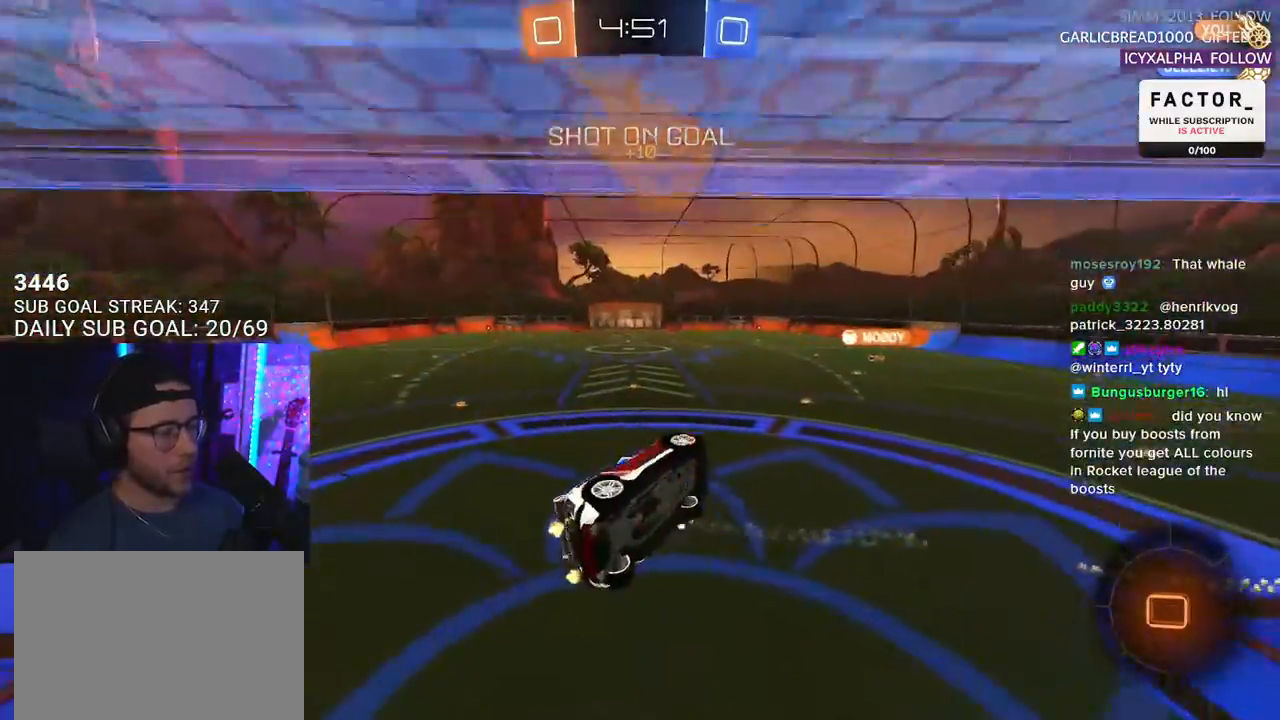
{"buttons": ["R2"], "left_stick": "up", "right_stick": "center", "events": [[150, "L3", "up"], [350, "left_stick", "up"]]}
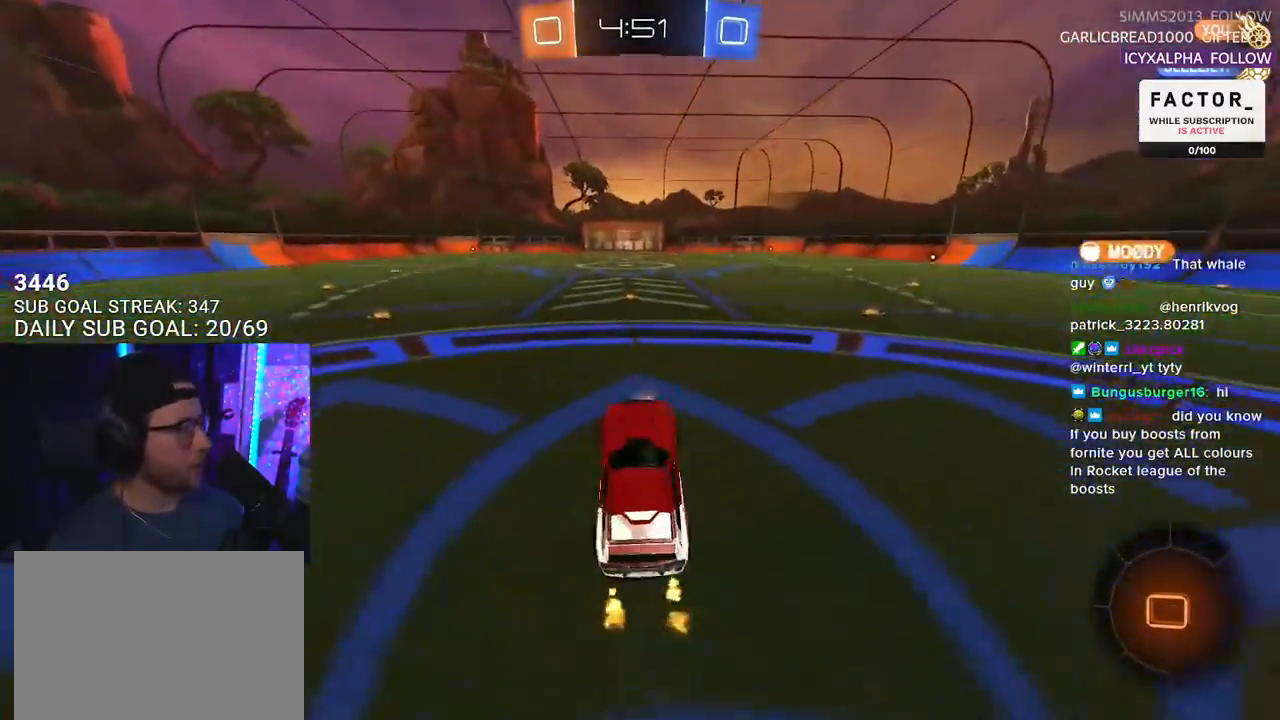
{"buttons": ["TRIANGLE", "R2"], "left_stick": "down-right", "right_stick": "center", "events": [[50, "CROSS", "down"], [133, "left_stick", "up-right"], [150, "CROSS", "up"], [250, "CROSS", "down"], [333, "CROSS", "up"], [333, "L2", "down"], [350, "left_stick", "up-left"], [383, "CROSS", "down"], [417, "TRIANGLE", "down"], [450, "CROSS", "up"], [450, "L2", "up"], [450, "left_stick", "down-right"]]}
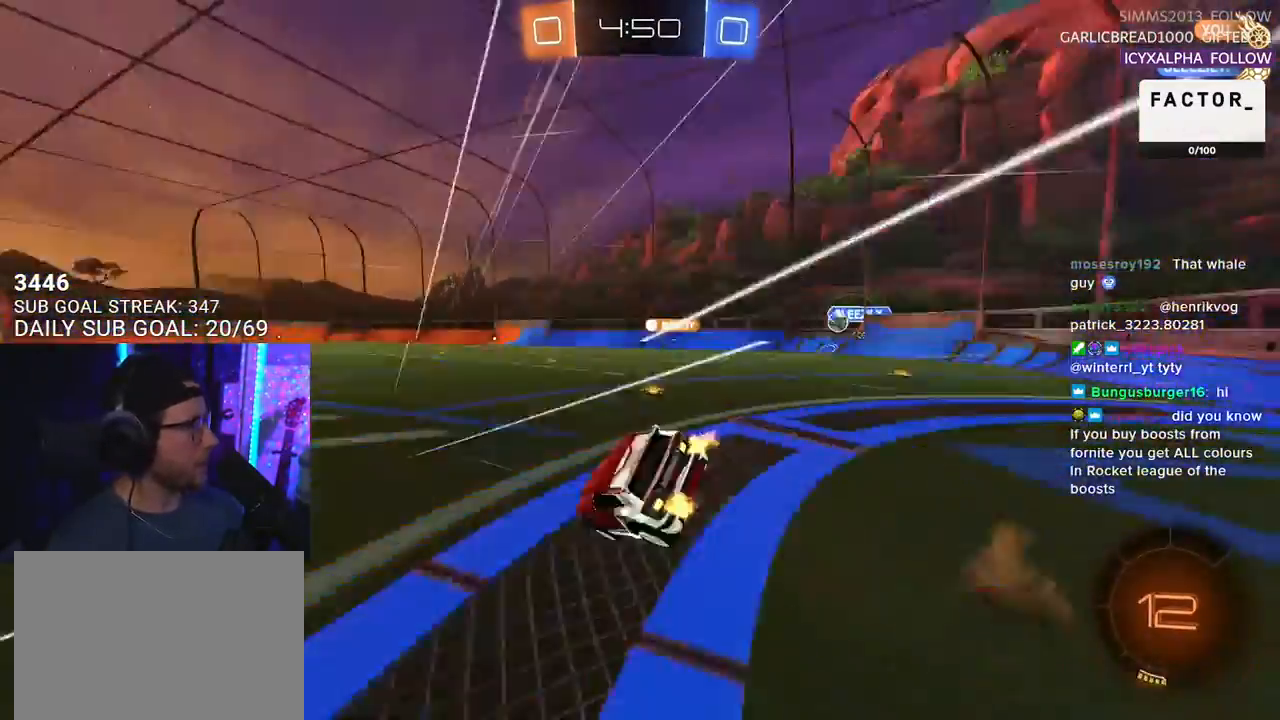
{"buttons": ["L2"], "left_stick": "down-left", "right_stick": "center", "events": [[17, "TRIANGLE", "up"], [67, "L2", "down"], [83, "left_stick", "down-left"], [167, "R2", "up"]]}
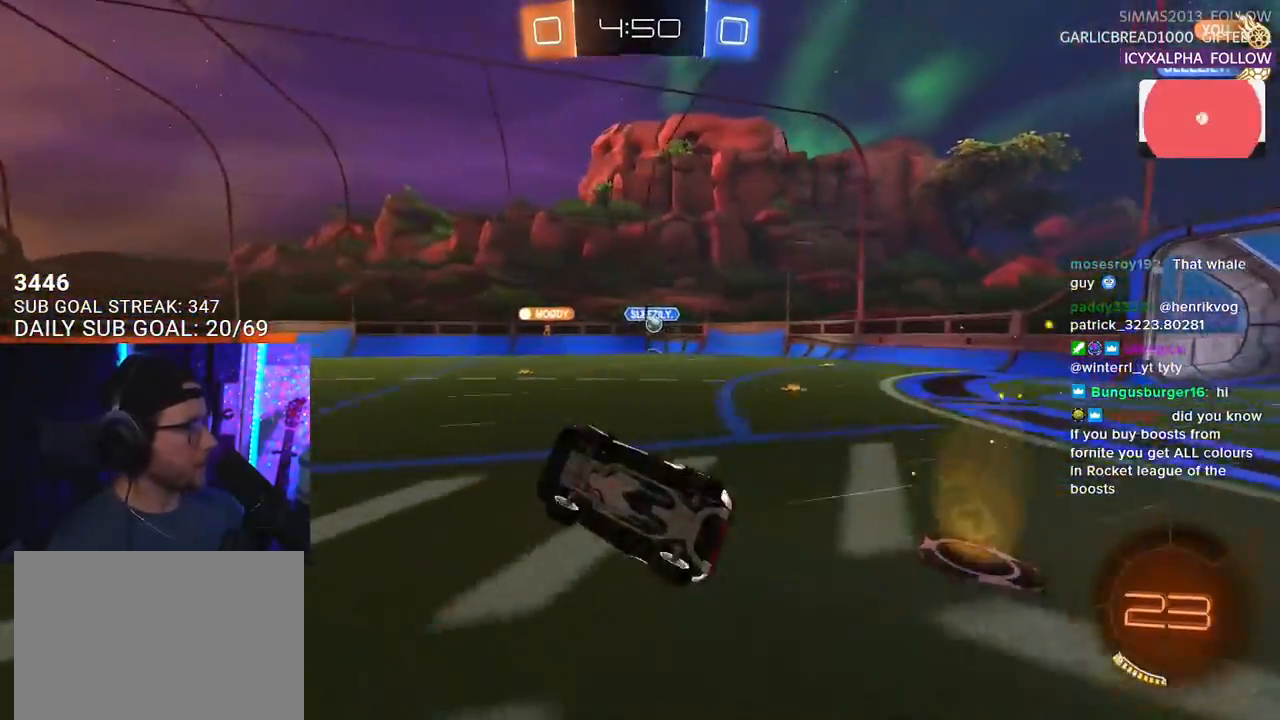
{"buttons": ["R2"], "left_stick": "center", "right_stick": "center", "events": [[17, "R2", "down"], [233, "L2", "up"], [250, "left_stick", "center"]]}
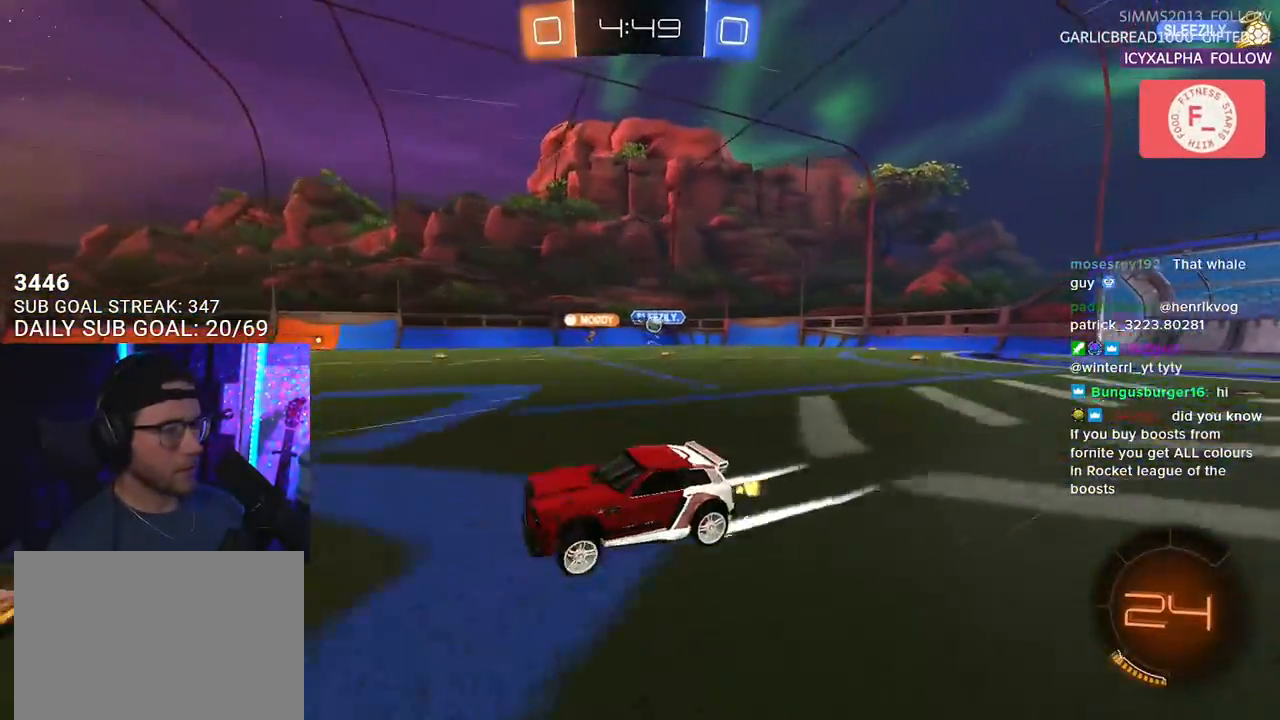
{"buttons": ["R2"], "left_stick": "right", "right_stick": "center", "events": [[183, "left_stick", "right"], [267, "left_stick", "center"], [433, "left_stick", "right"]]}
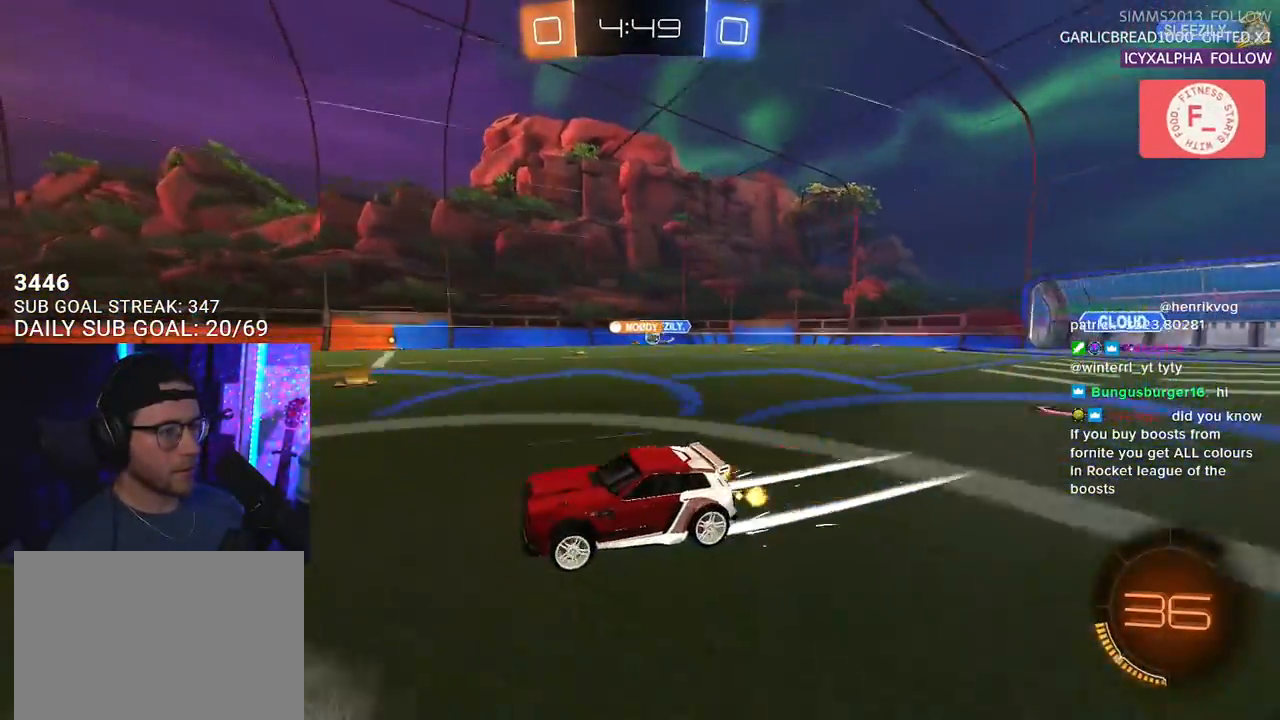
{"buttons": ["R2"], "left_stick": "right", "right_stick": "center", "events": []}
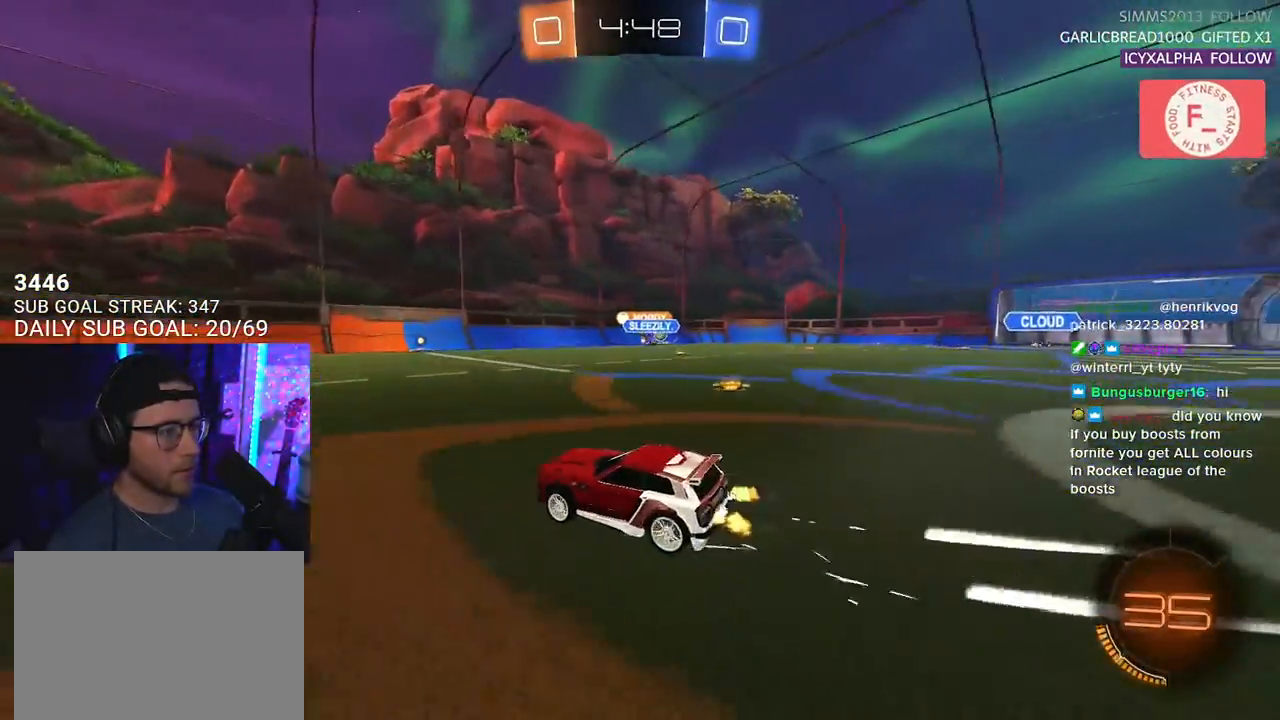
{"buttons": ["R2"], "left_stick": "center", "right_stick": "center", "events": [[17, "R1", "down"], [333, "left_stick", "center"], [467, "R1", "up"]]}
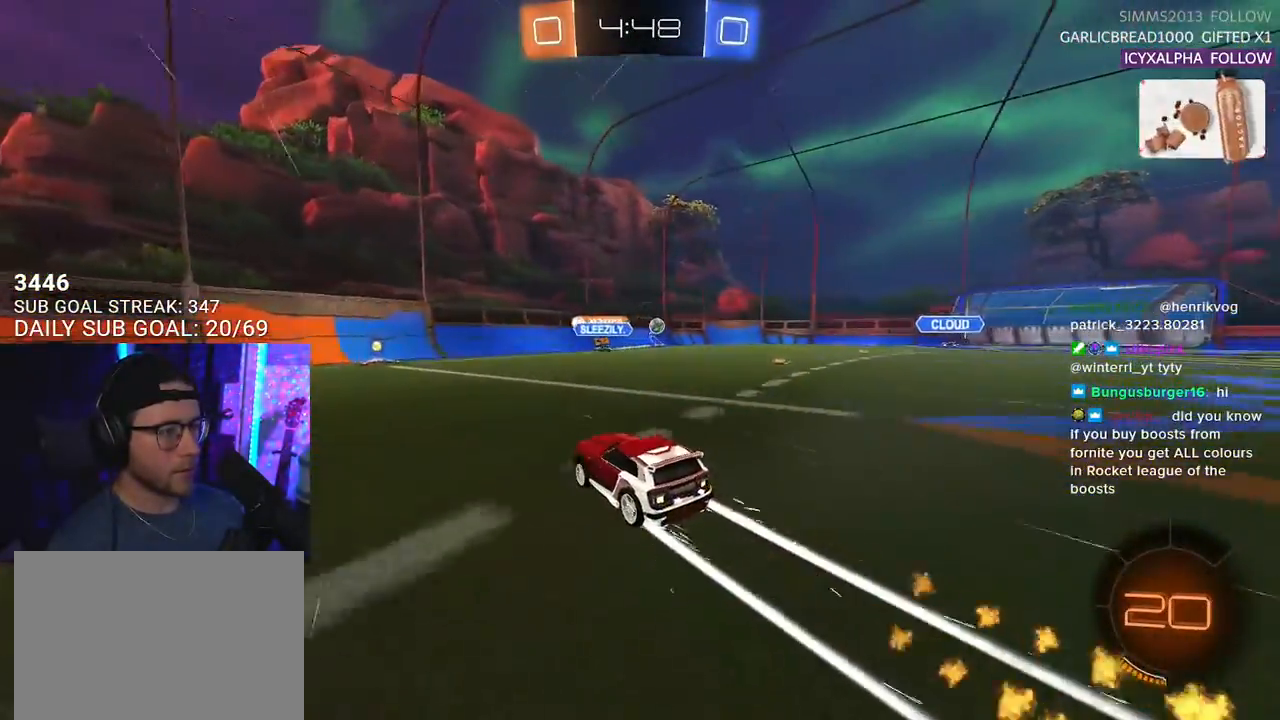
{"buttons": ["SQUARE", "R2"], "left_stick": "left", "right_stick": "center", "events": [[417, "left_stick", "left"], [450, "SQUARE", "down"]]}
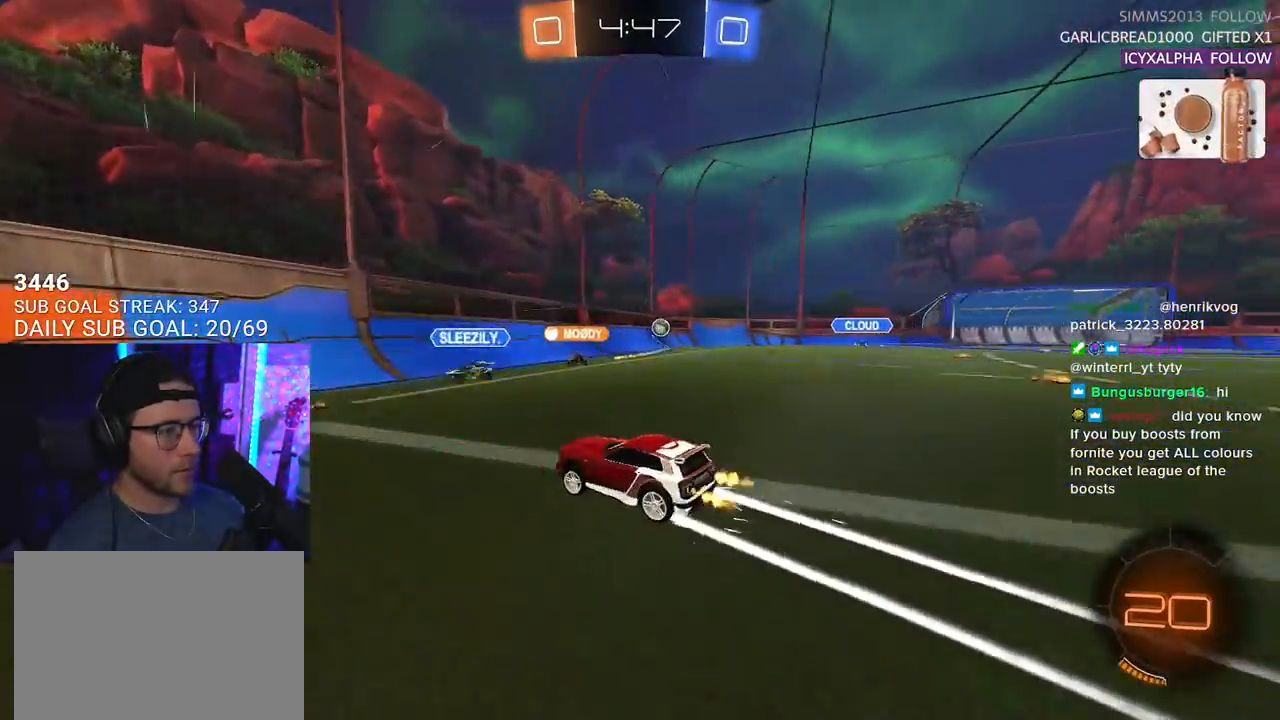
{"buttons": ["R1", "R2"], "left_stick": "left", "right_stick": "center", "events": [[67, "SQUARE", "up"], [167, "R1", "down"]]}
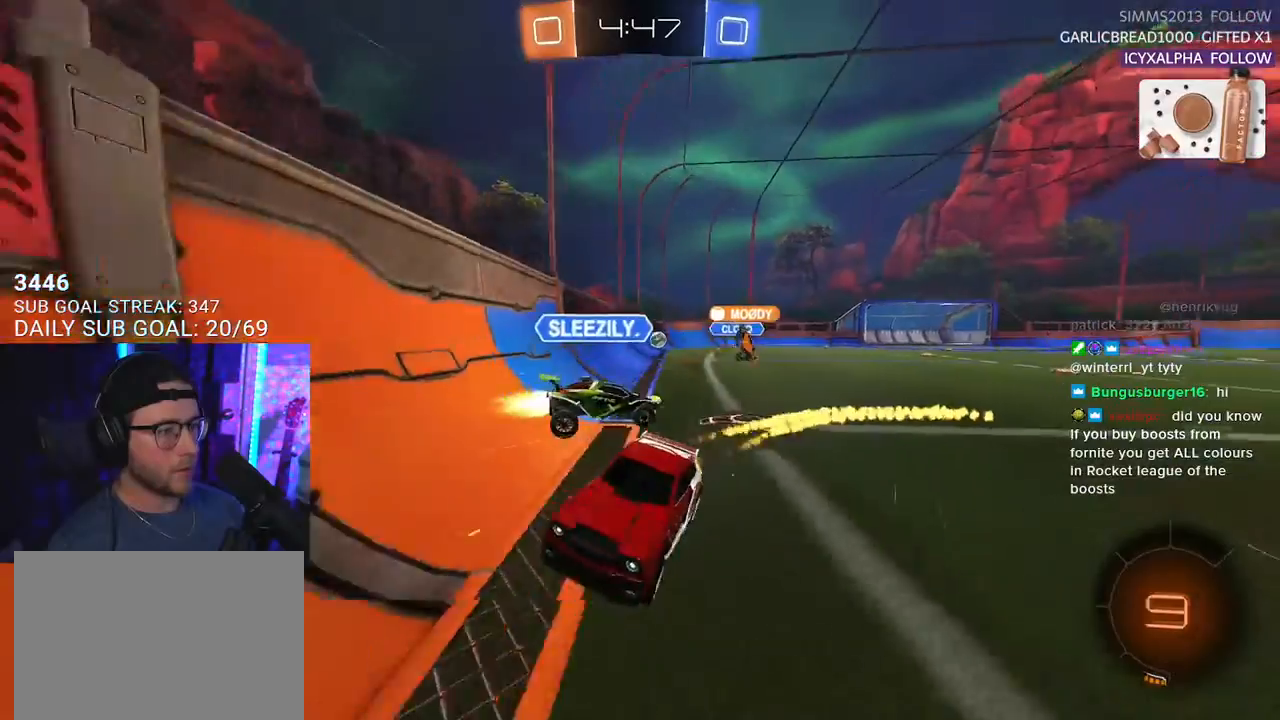
{"buttons": ["R2"], "left_stick": "right", "right_stick": "center", "events": [[167, "left_stick", "center"], [317, "R1", "up"], [467, "left_stick", "right"]]}
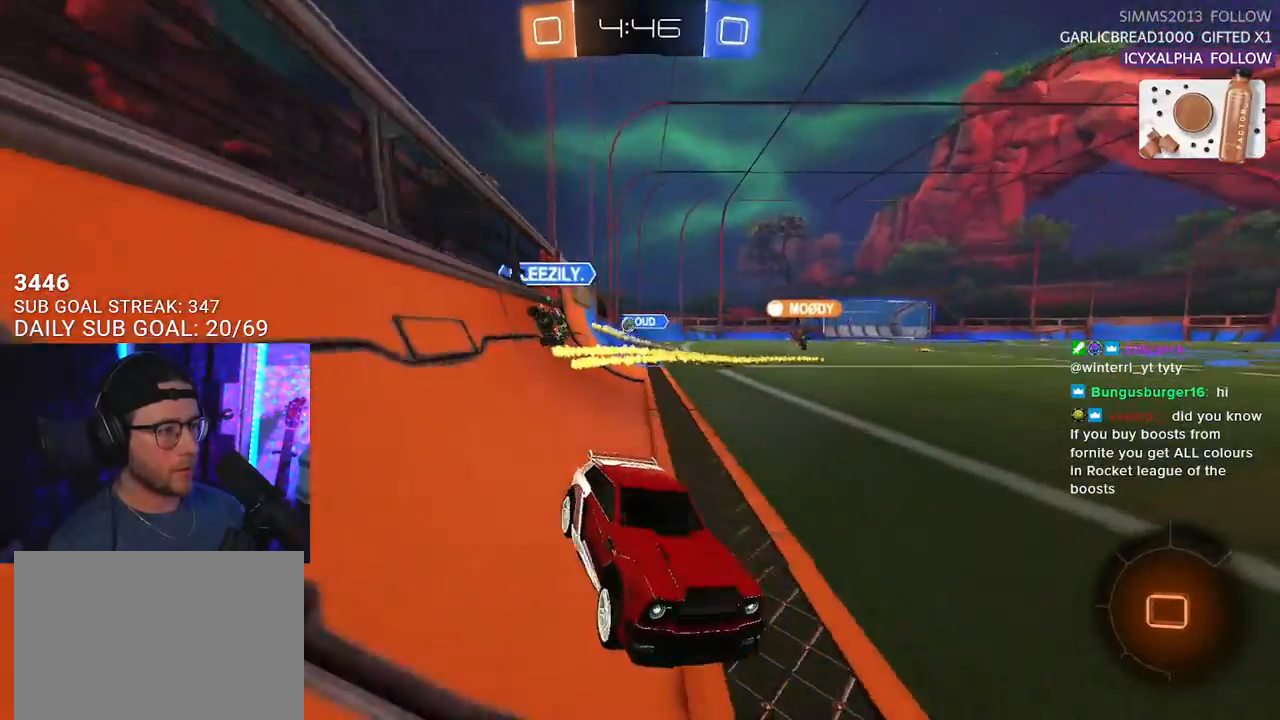
{"buttons": ["R2"], "left_stick": "center", "right_stick": "center", "events": [[83, "TRIANGLE", "down"], [117, "left_stick", "center"], [183, "TRIANGLE", "up"], [250, "left_stick", "left"], [383, "left_stick", "center"]]}
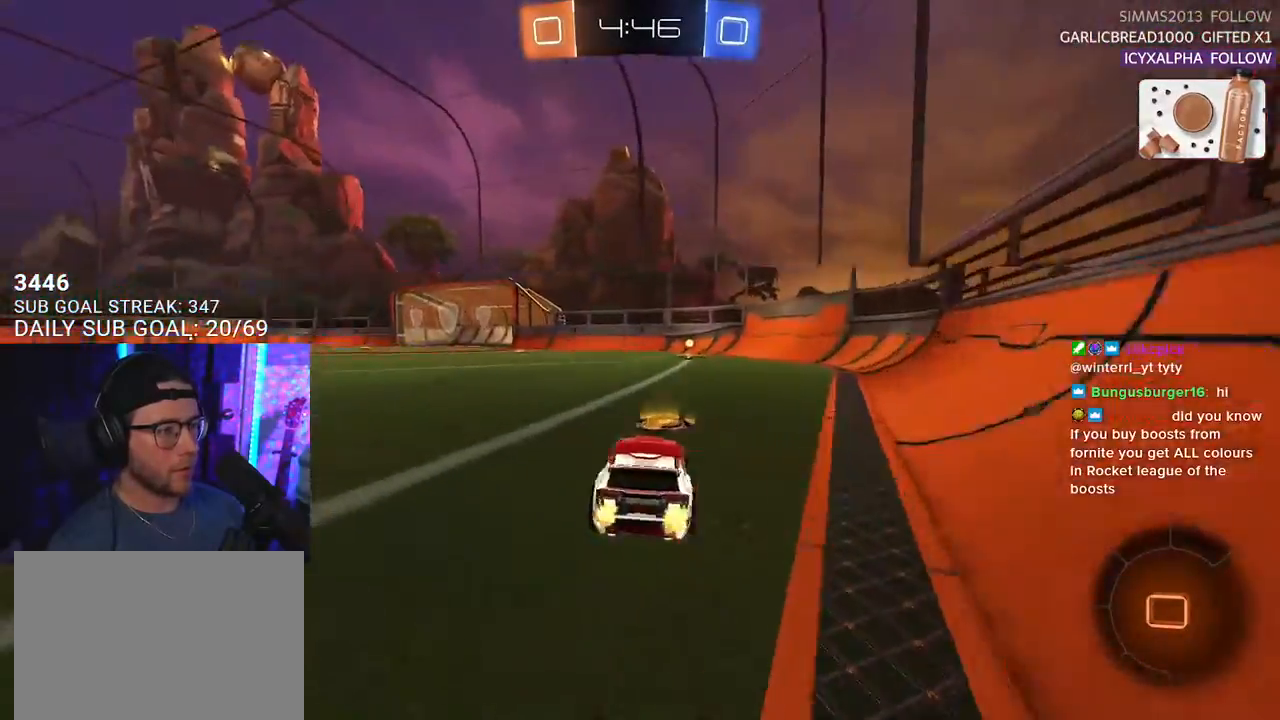
{"buttons": ["R1", "R2"], "left_stick": "center", "right_stick": "center", "events": [[33, "R1", "down"], [33, "TRIANGLE", "down"], [67, "left_stick", "right"], [117, "TRIANGLE", "up"], [150, "left_stick", "center"], [417, "left_stick", "left"], [467, "left_stick", "center"]]}
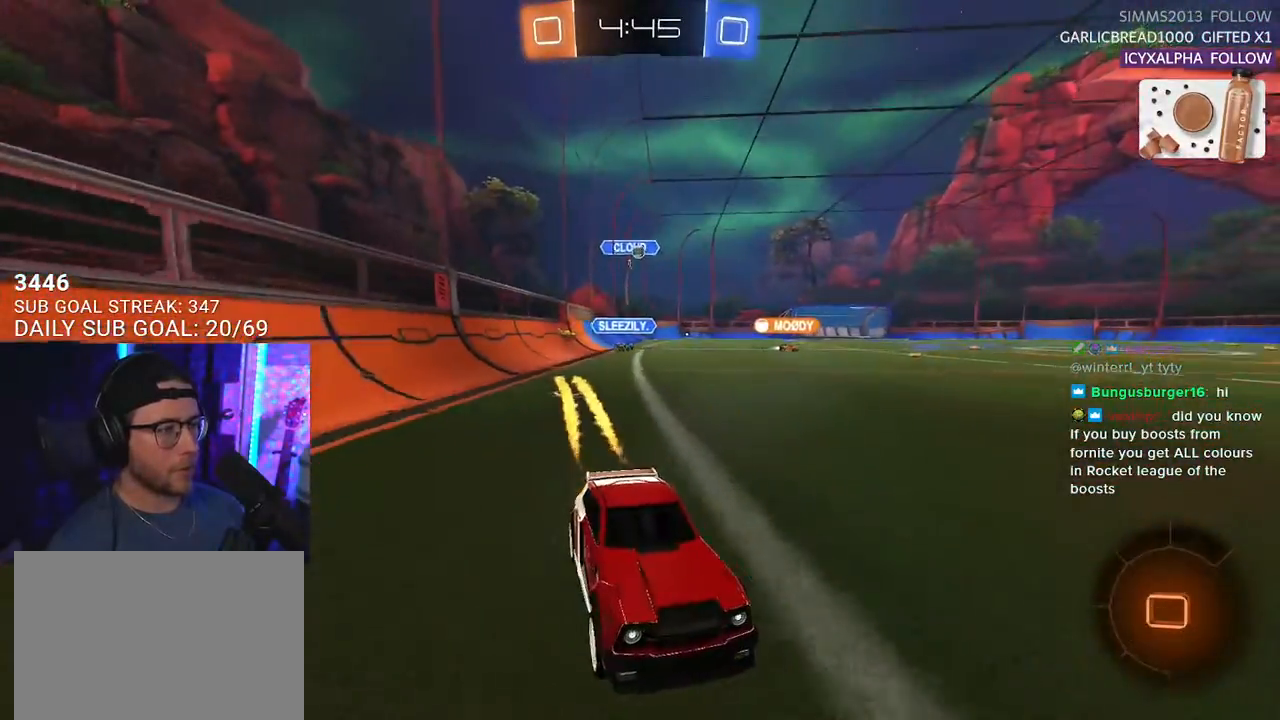
{"buttons": ["R2"], "left_stick": "center", "right_stick": "center", "events": [[33, "R1", "up"], [350, "left_stick", "left"], [467, "left_stick", "center"]]}
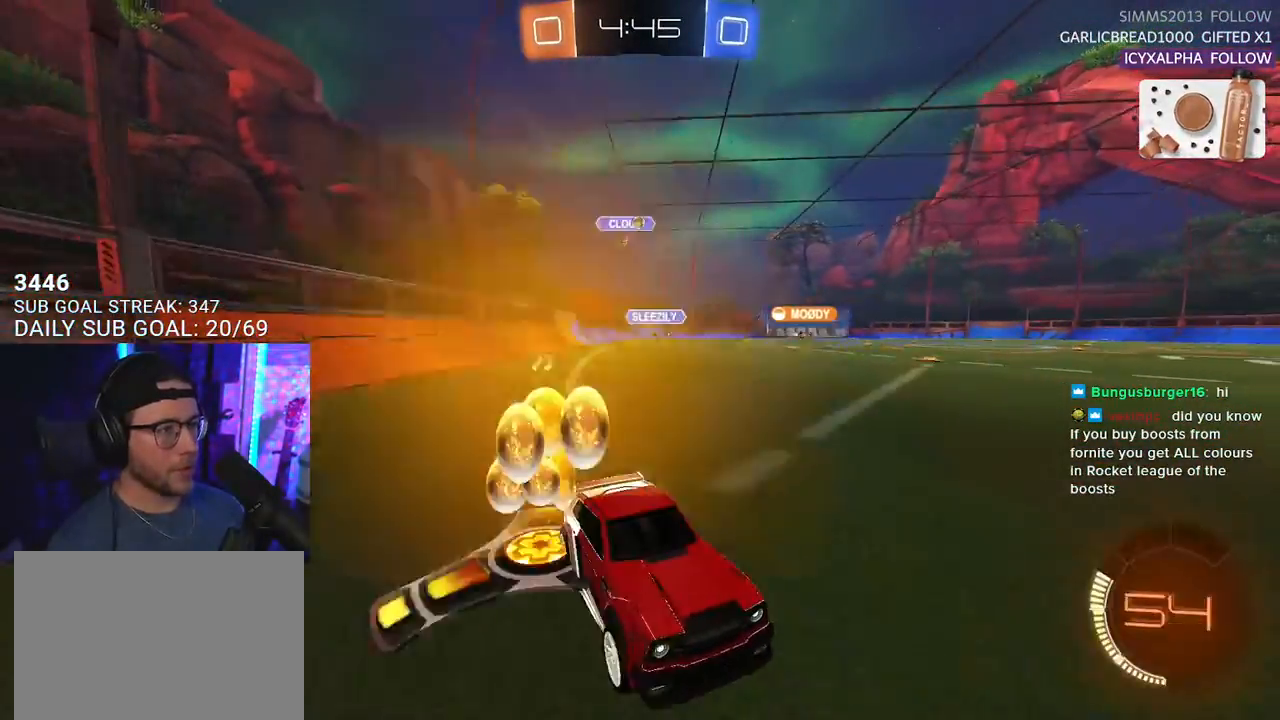
{"buttons": ["R2"], "left_stick": "down-left", "right_stick": "center", "events": [[50, "L2", "down"], [50, "R2", "up"], [67, "left_stick", "up-right"], [167, "left_stick", "left"], [267, "R2", "down"], [333, "L2", "up"], [433, "left_stick", "down-left"]]}
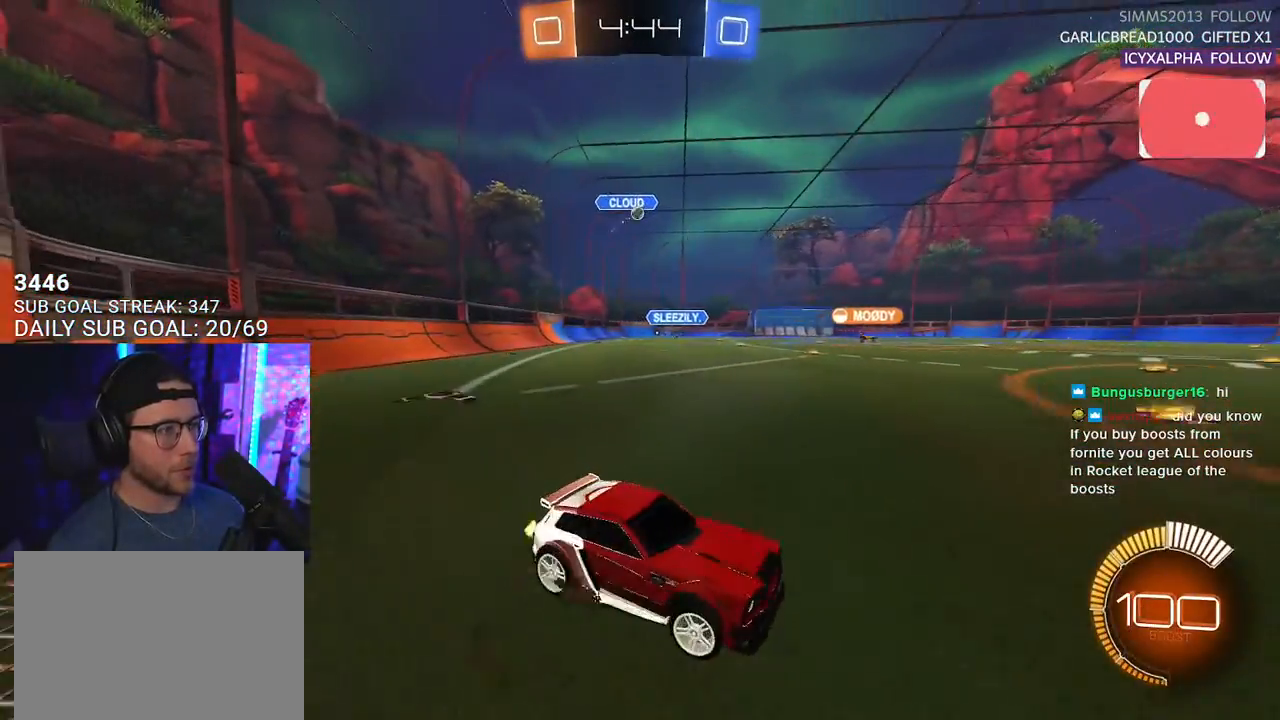
{"buttons": ["R2"], "left_stick": "down-left", "right_stick": "center", "events": []}
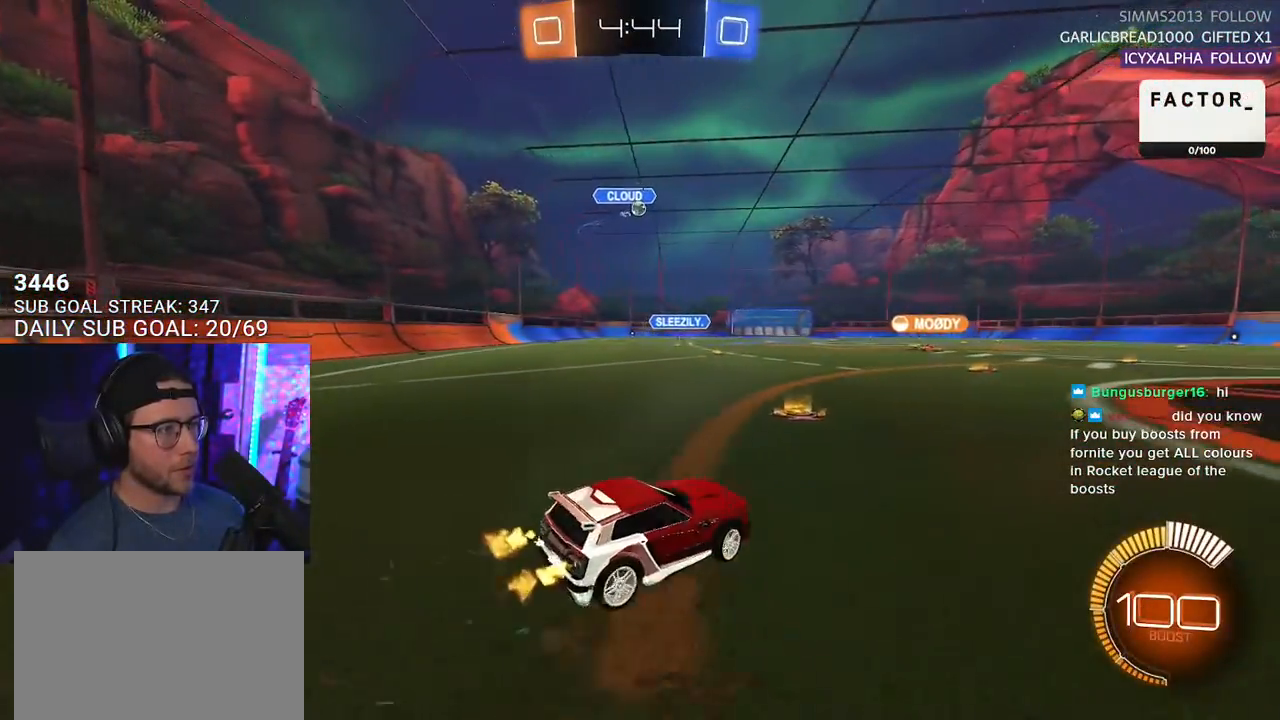
{"buttons": ["R1", "R2"], "left_stick": "center", "right_stick": "center", "events": [[33, "R1", "down"], [183, "left_stick", "center"], [367, "left_stick", "right"], [483, "left_stick", "center"]]}
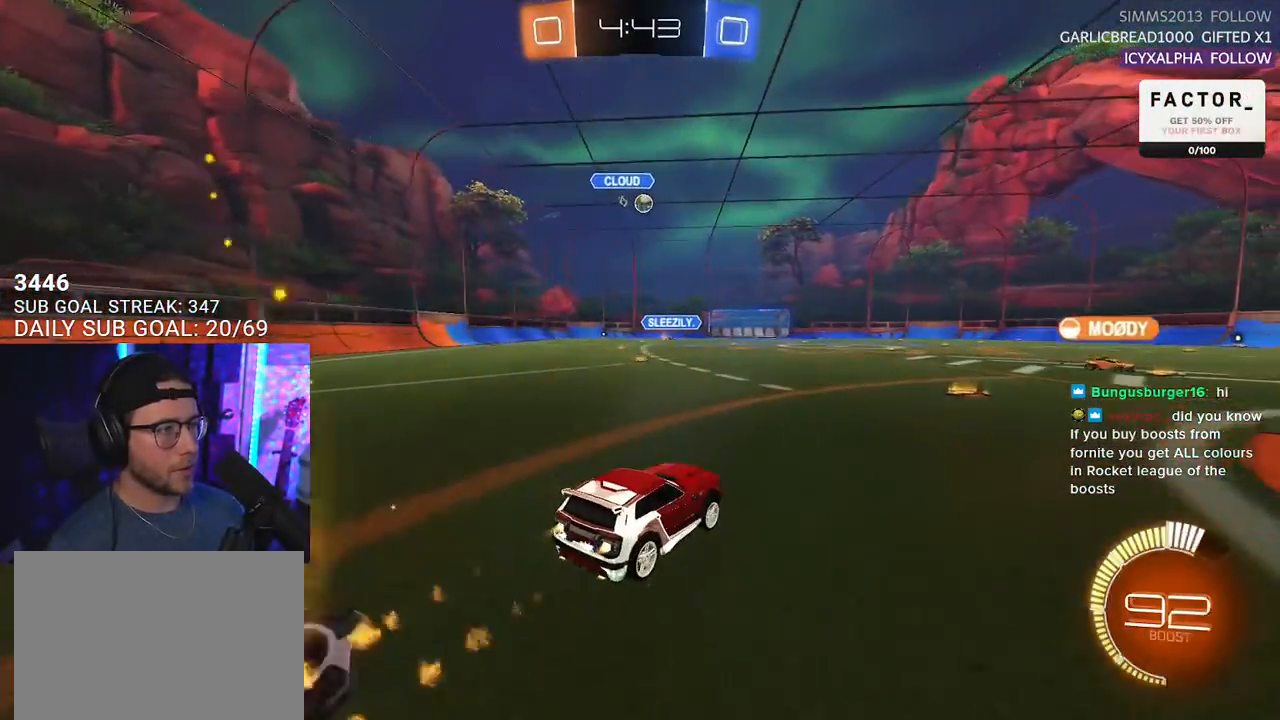
{"buttons": ["R2"], "left_stick": "center", "right_stick": "center", "events": [[417, "R1", "up"]]}
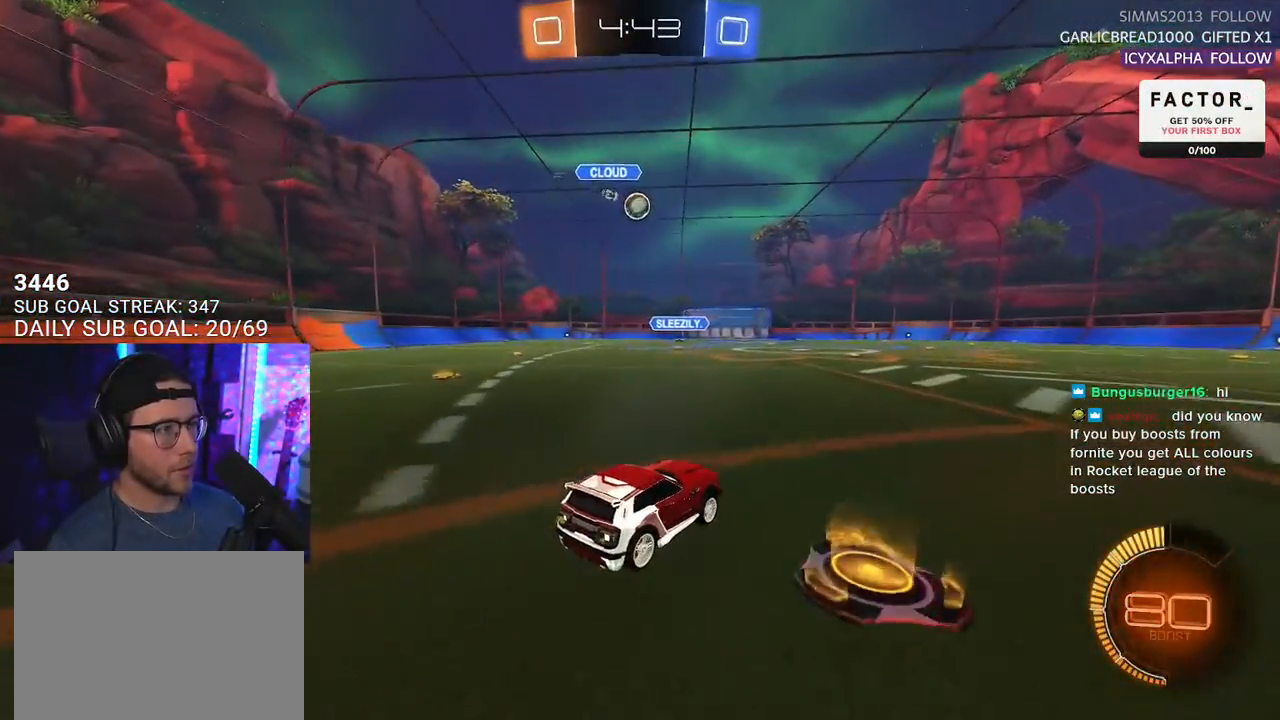
{"buttons": ["L2"], "left_stick": "center", "right_stick": "center", "events": [[133, "left_stick", "left"], [217, "left_stick", "center"], [450, "L2", "down"], [450, "R2", "up"]]}
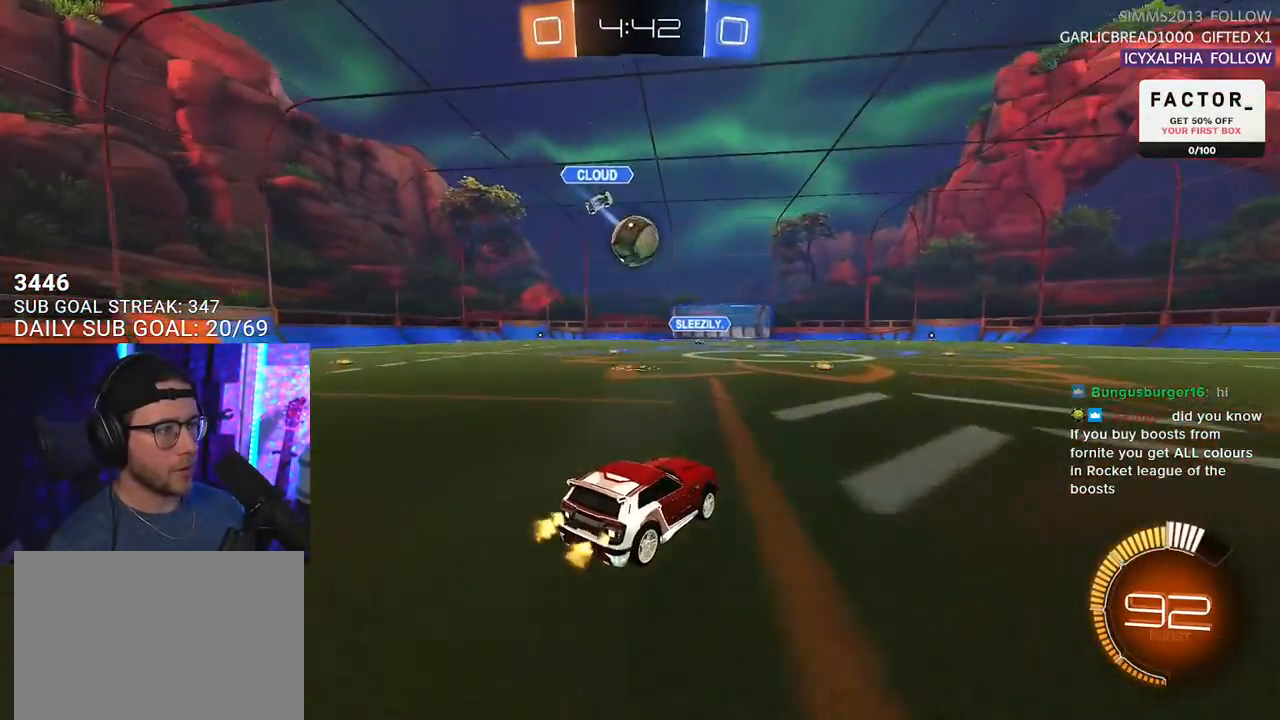
{"buttons": ["CROSS", "R1", "R2", "L3"], "left_stick": "down-left", "right_stick": "center", "events": [[133, "R2", "down"], [150, "L2", "up"], [150, "left_stick", "down-left"], [167, "CROSS", "down"], [317, "CROSS", "up"], [317, "left_stick", "center"], [350, "CROSS", "down"], [383, "L3", "down"], [417, "left_stick", "down-left"], [467, "R1", "down"]]}
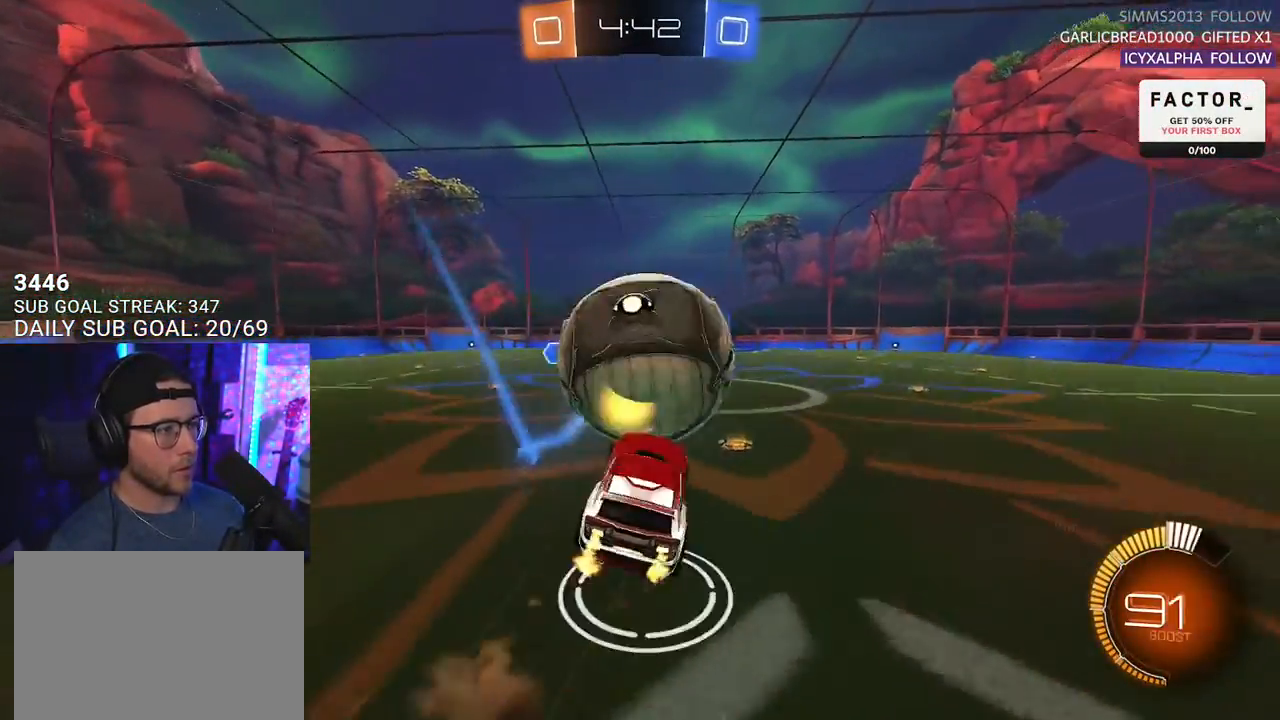
{"buttons": ["R1", "R2", "L3"], "left_stick": "down", "right_stick": "center", "events": [[17, "CROSS", "up"], [300, "left_stick", "up-left"], [433, "left_stick", "down"]]}
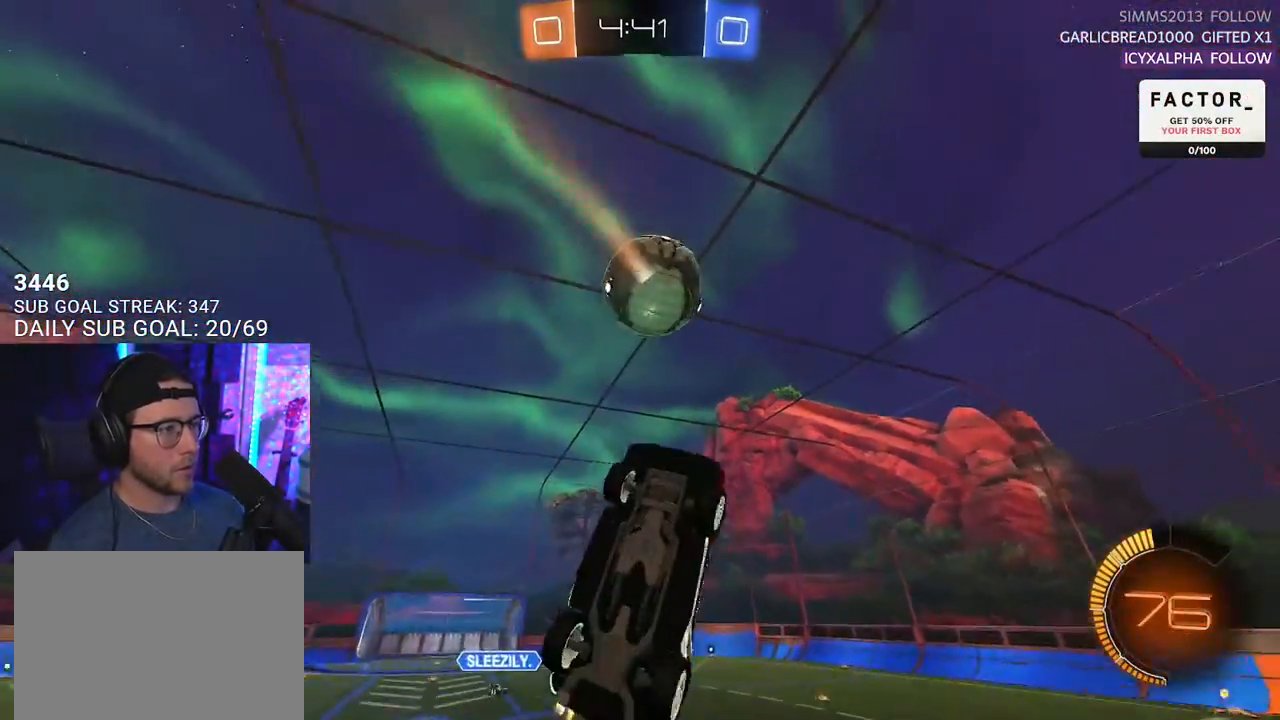
{"buttons": ["R1", "R2", "L3"], "left_stick": "up-left", "right_stick": "center", "events": [[150, "left_stick", "up-left"], [317, "left_stick", "down"], [467, "left_stick", "up-left"]]}